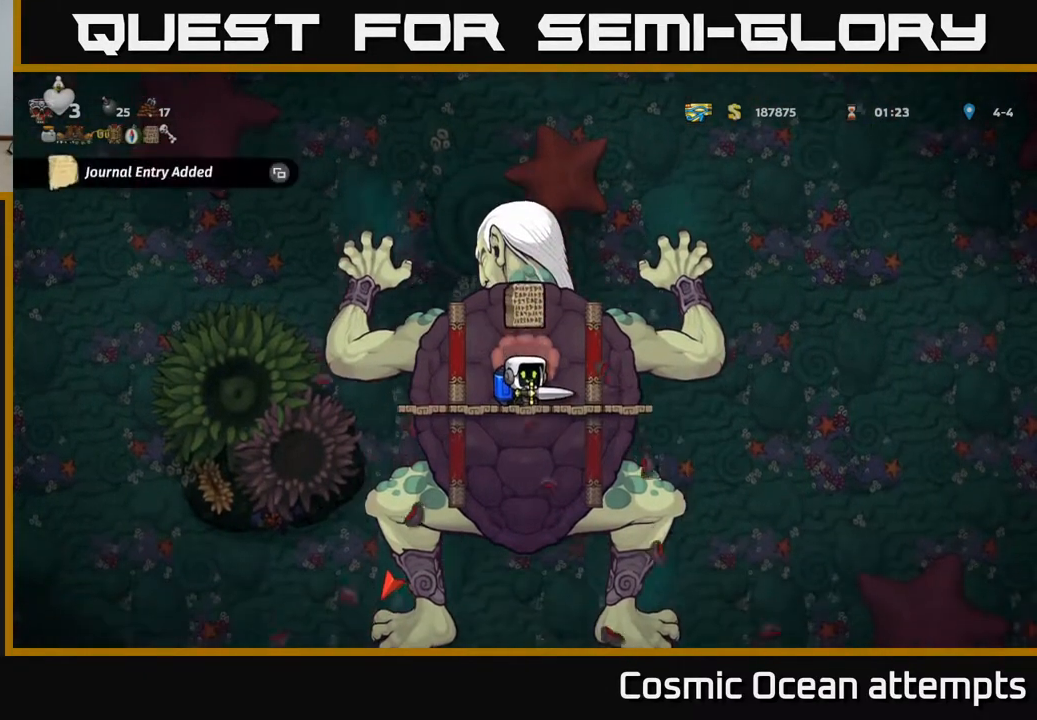
Gameplay with a controller (Xbox layout); each line is a JSON object with the inputs held at the frame after it. "events" lists button and stick changes between this image and that frame as [ms after this image, input, new state], when the widget could be followed in between.
{"buttons": [], "left_stick": "center", "right_stick": "center", "events": []}
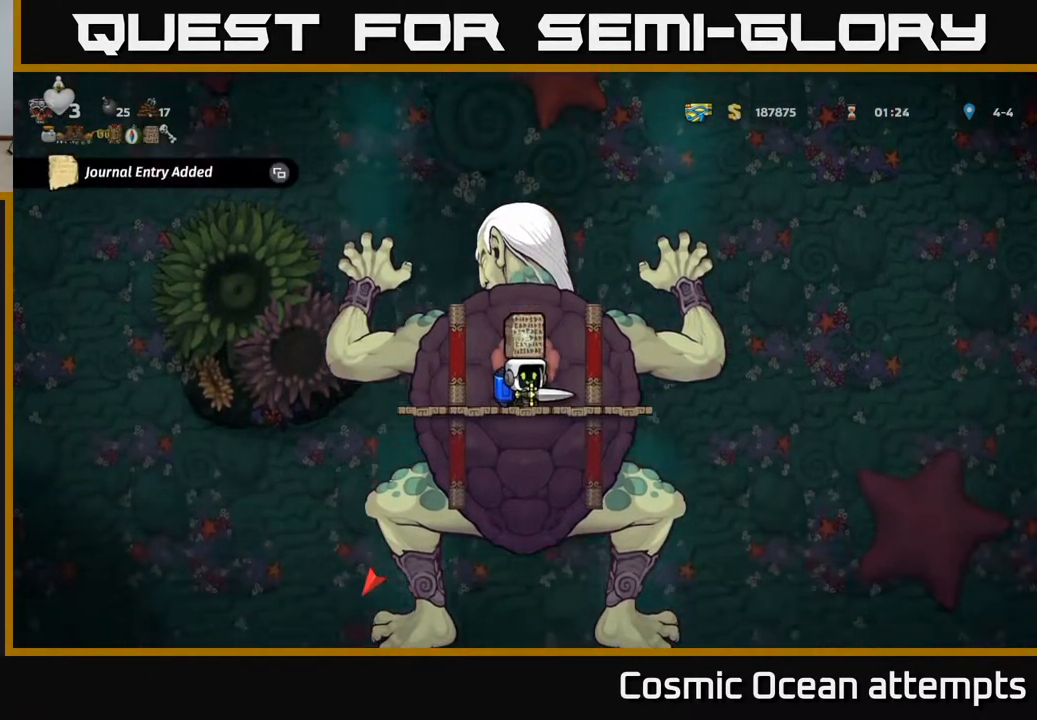
{"buttons": [], "left_stick": "center", "right_stick": "center", "events": [[67, "SELECT", "down"], [183, "SELECT", "up"]]}
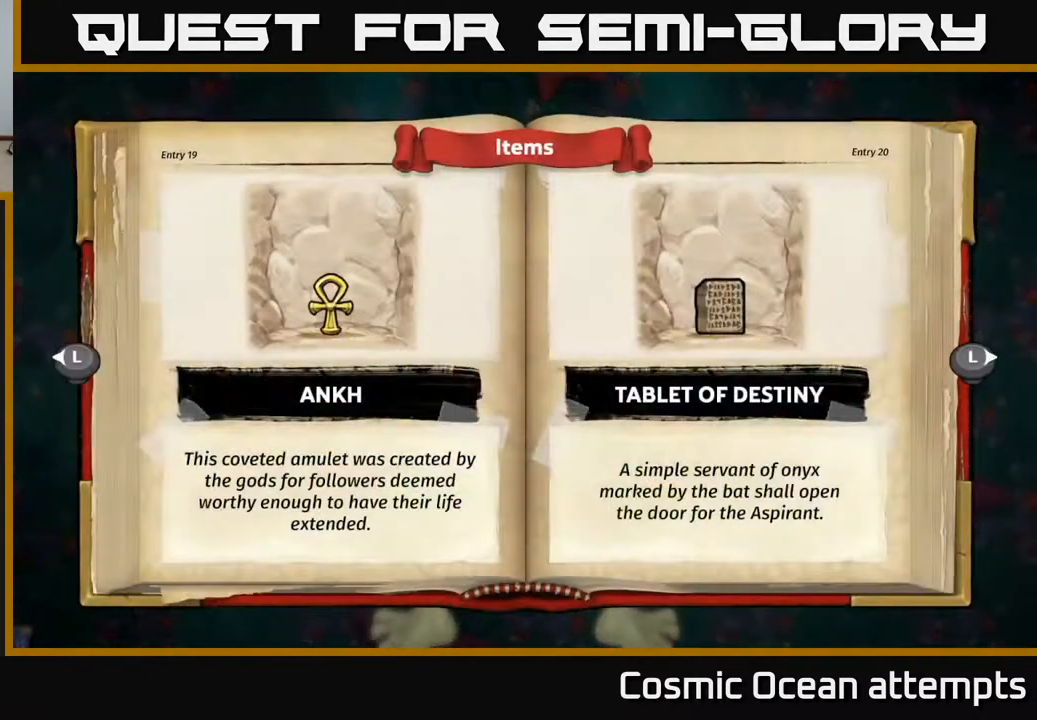
{"buttons": [], "left_stick": "center", "right_stick": "center", "events": []}
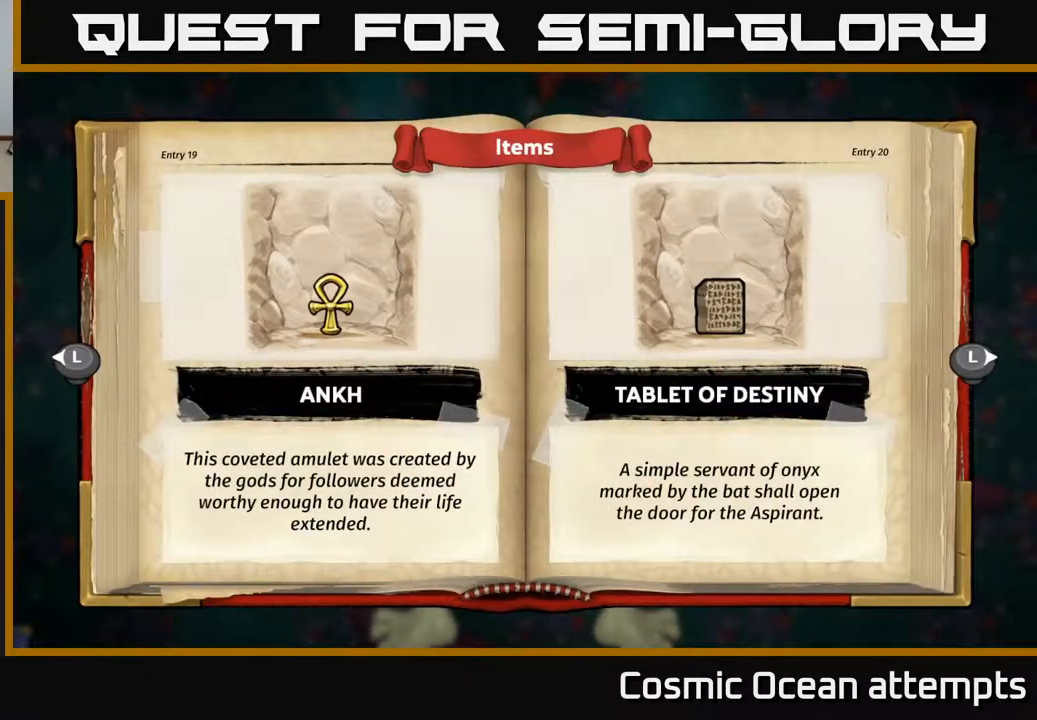
{"buttons": [], "left_stick": "center", "right_stick": "center", "events": []}
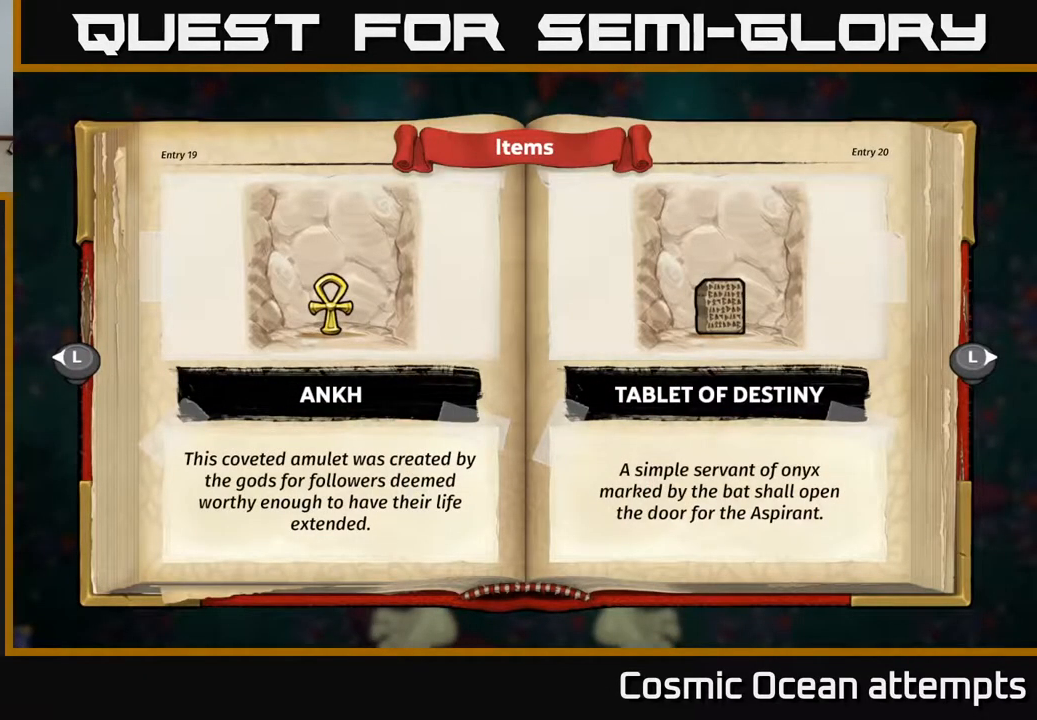
{"buttons": [], "left_stick": "center", "right_stick": "center", "events": []}
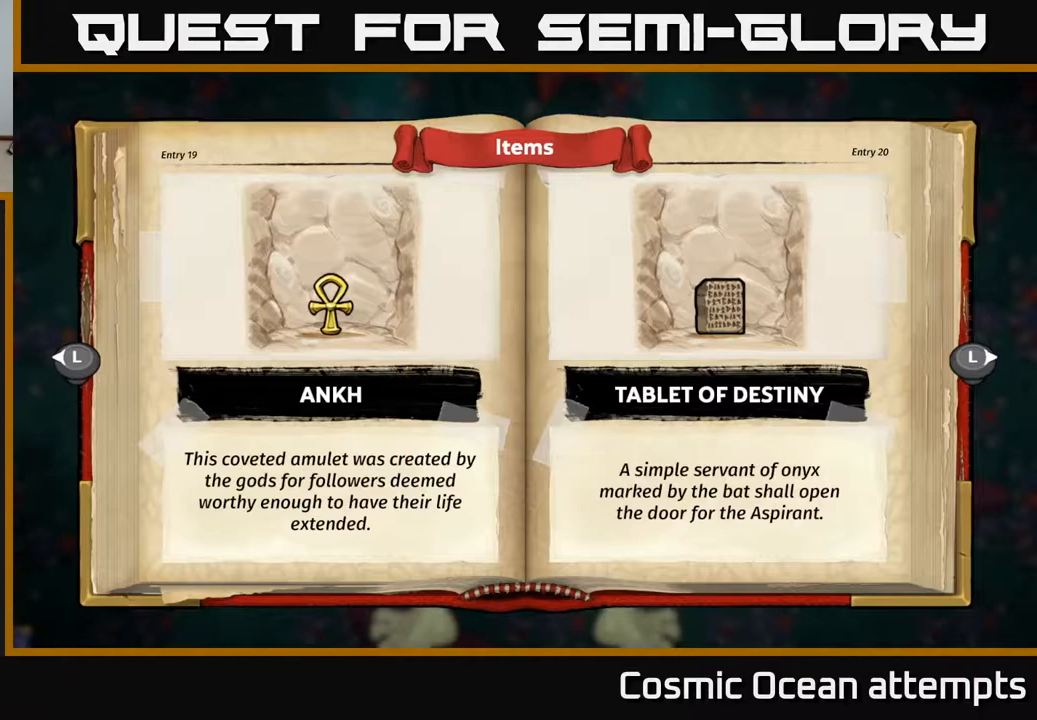
{"buttons": [], "left_stick": "center", "right_stick": "center", "events": []}
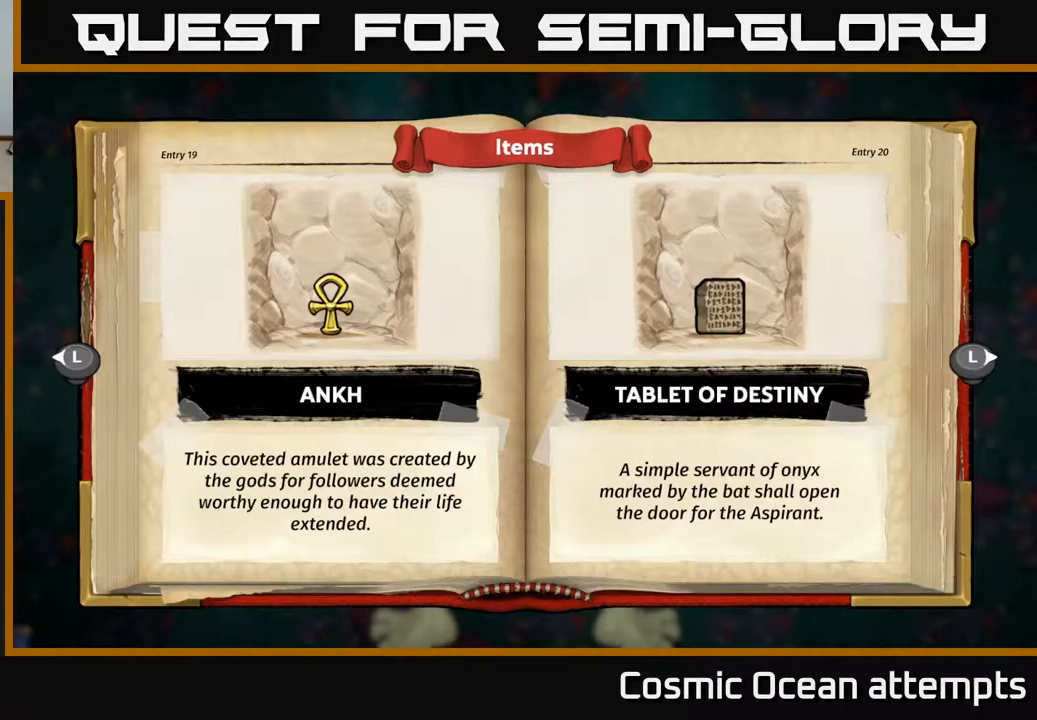
{"buttons": [], "left_stick": "center", "right_stick": "center", "events": []}
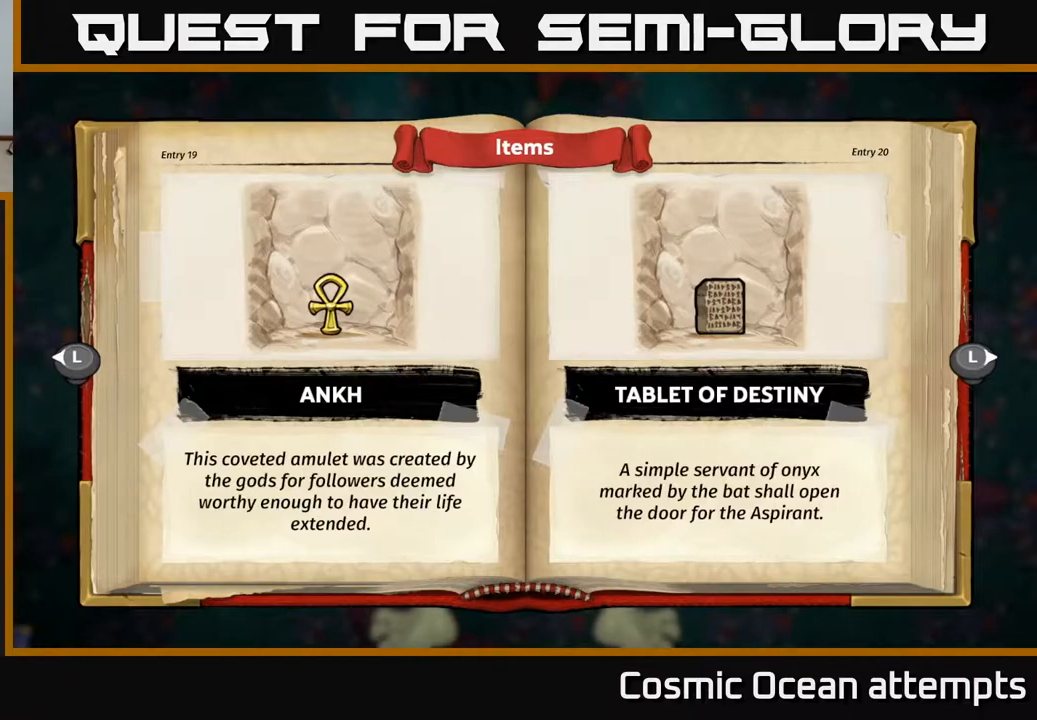
{"buttons": [], "left_stick": "center", "right_stick": "center", "events": []}
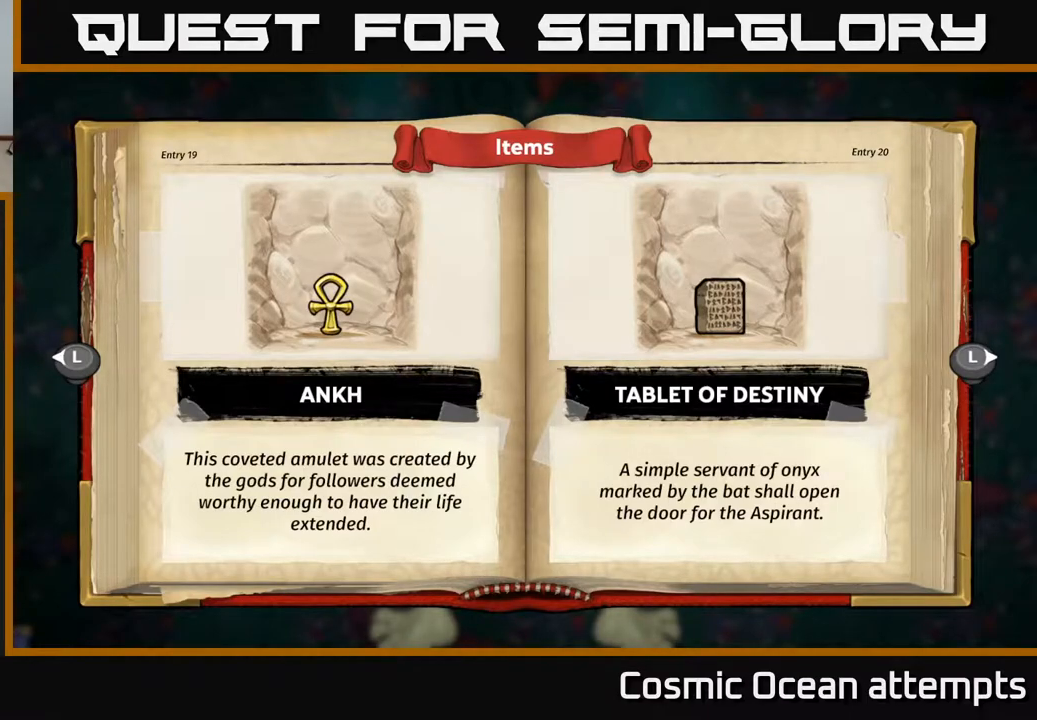
{"buttons": [], "left_stick": "center", "right_stick": "center", "events": []}
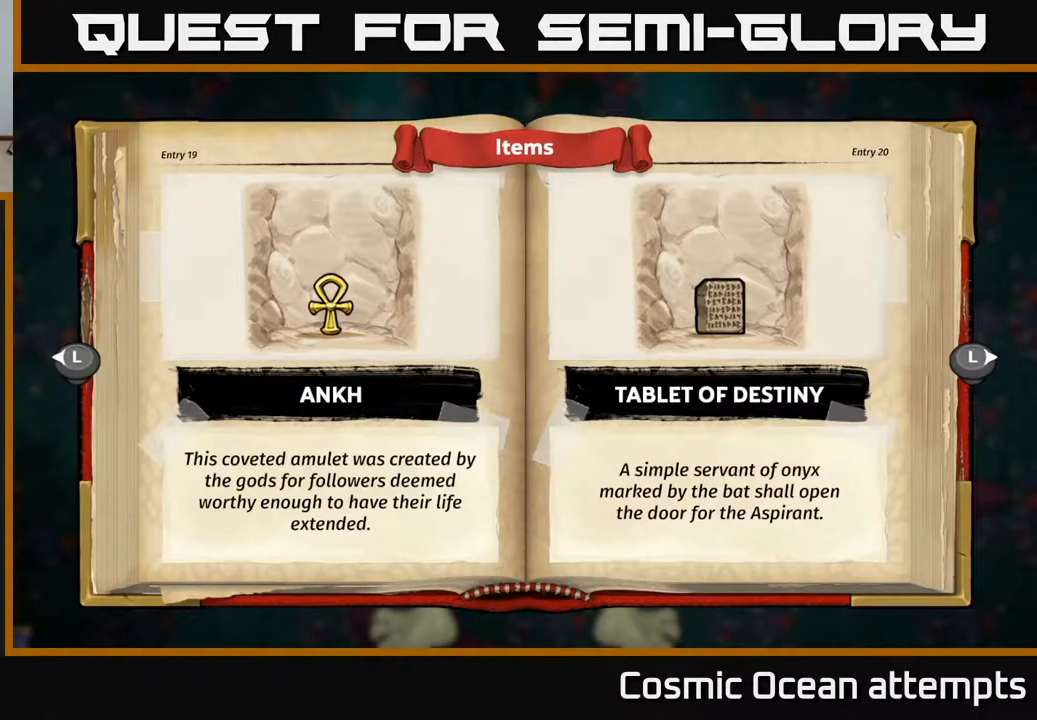
{"buttons": ["SELECT"], "left_stick": "center", "right_stick": "center", "events": [[400, "SELECT", "down"]]}
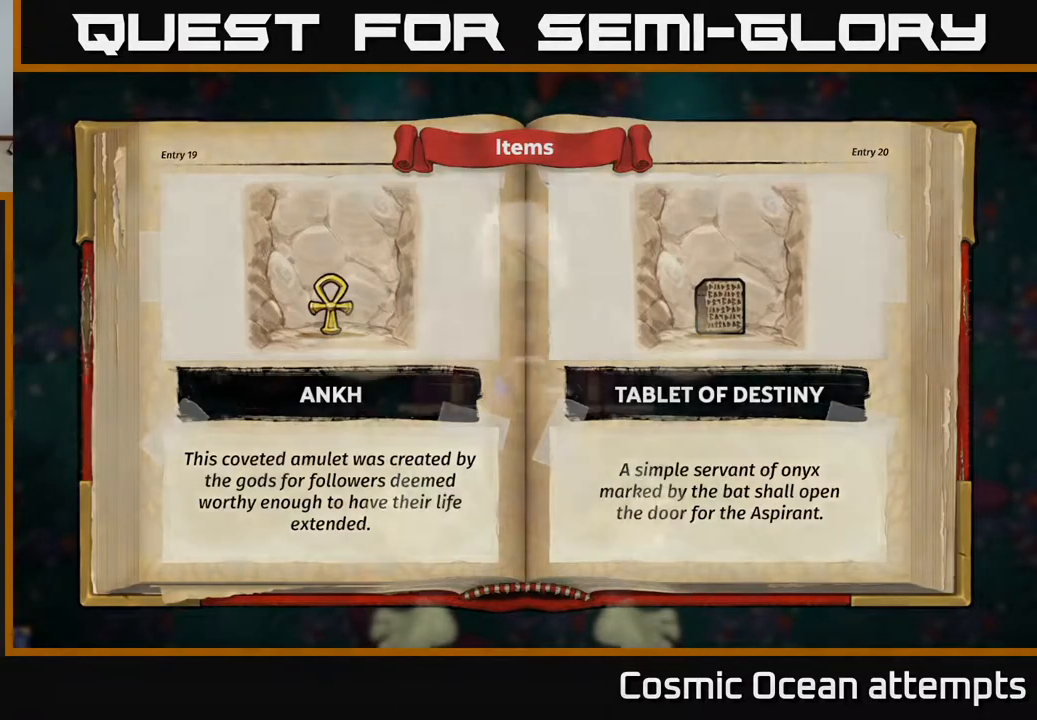
{"buttons": [], "left_stick": "center", "right_stick": "center", "events": [[50, "SELECT", "up"]]}
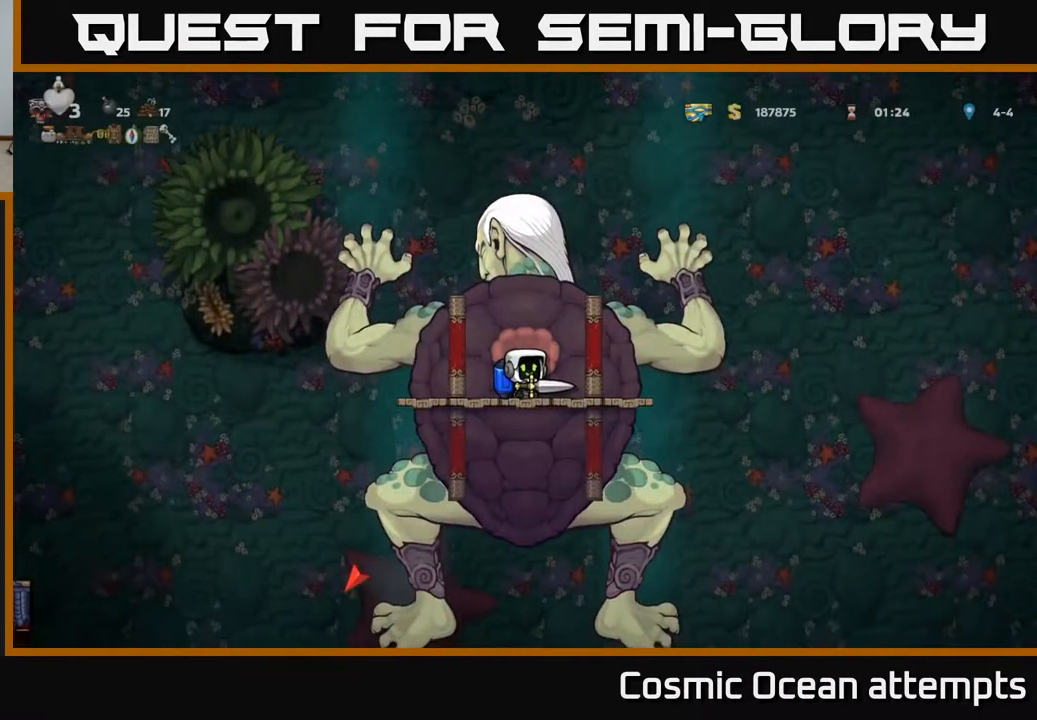
{"buttons": ["DPAD_RIGHT"], "left_stick": "center", "right_stick": "center", "events": [[400, "DPAD_RIGHT", "down"]]}
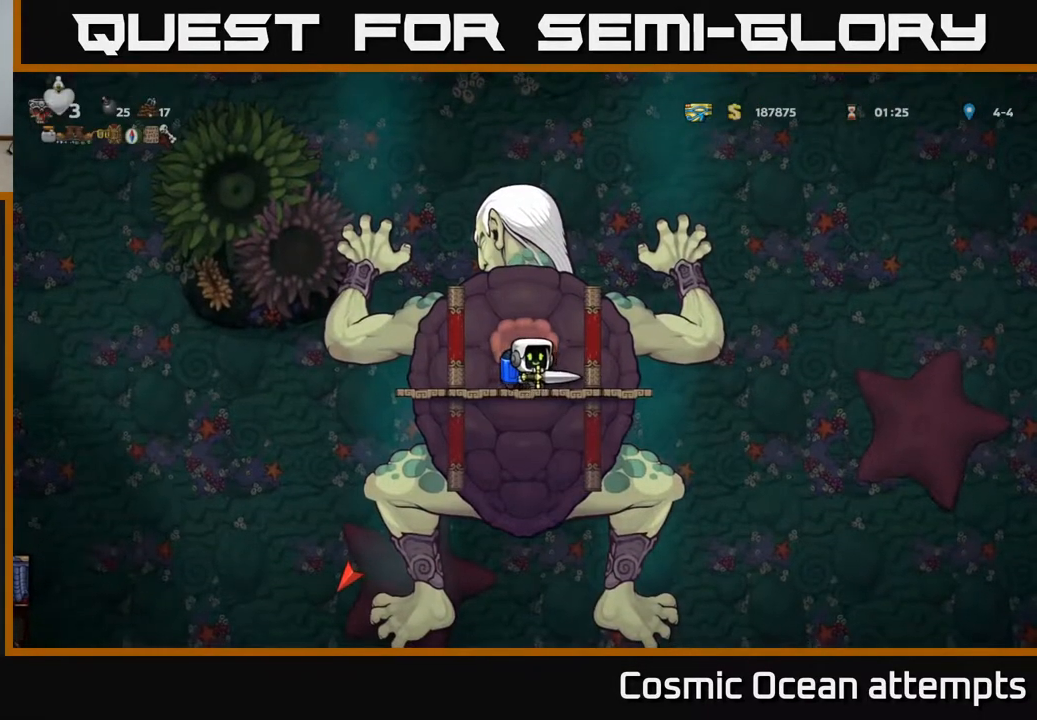
{"buttons": [], "left_stick": "center", "right_stick": "center", "events": [[67, "DPAD_RIGHT", "up"], [183, "DPAD_LEFT", "down"], [300, "DPAD_LEFT", "up"]]}
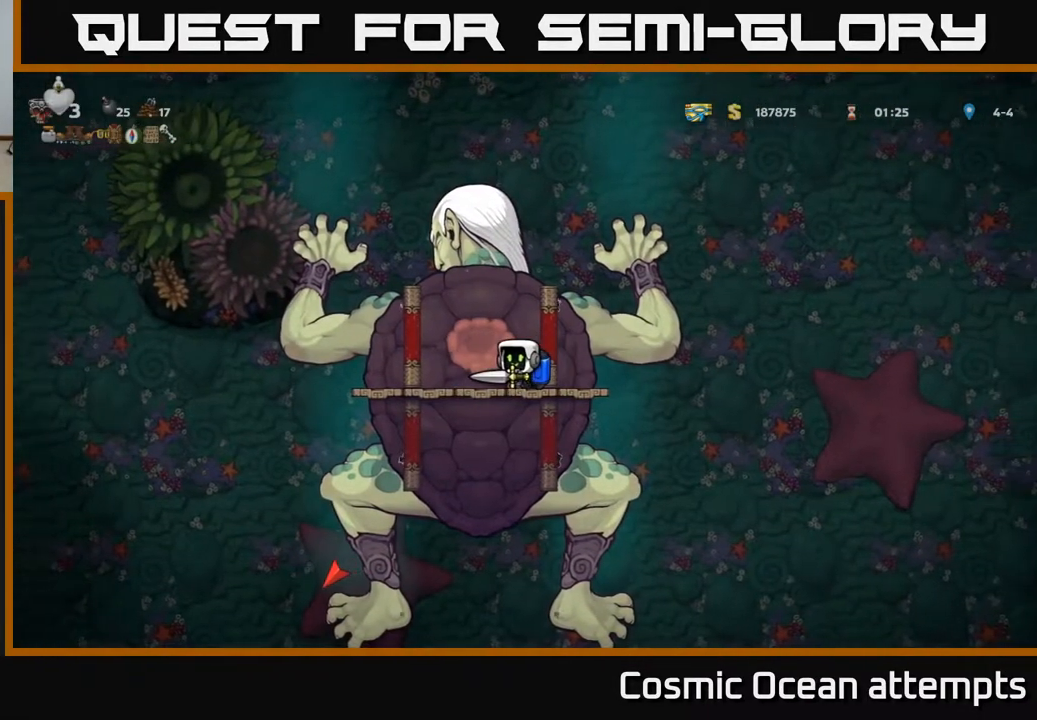
{"buttons": [], "left_stick": "center", "right_stick": "center", "events": [[117, "DPAD_LEFT", "down"], [267, "DPAD_LEFT", "up"]]}
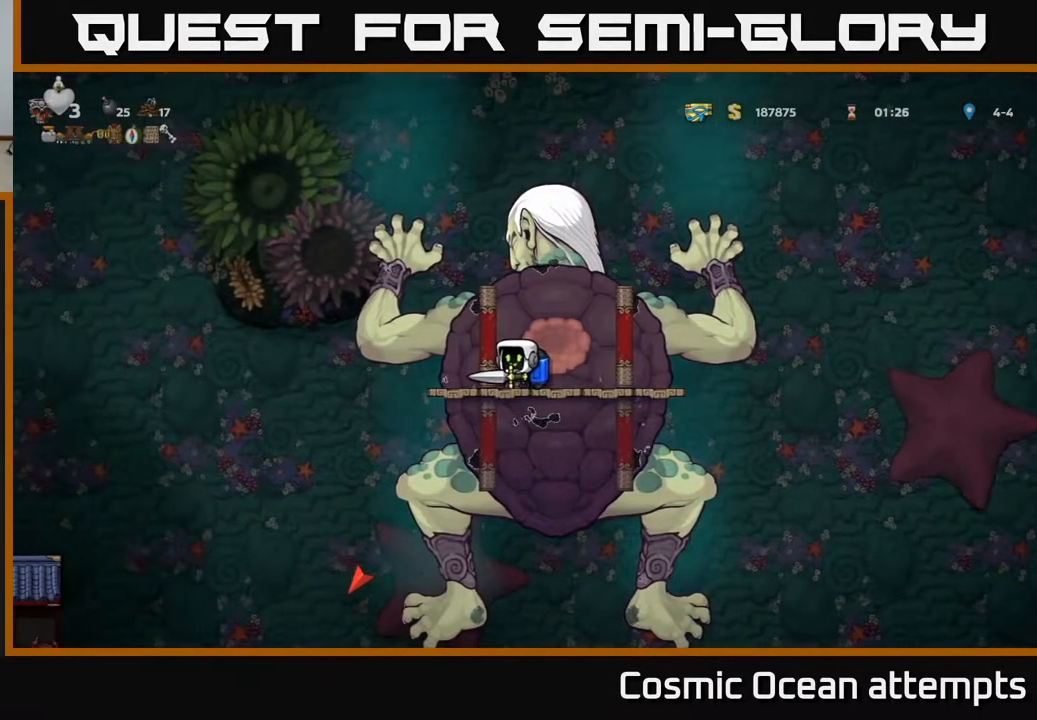
{"buttons": ["DPAD_LEFT"], "left_stick": "center", "right_stick": "center", "events": [[83, "DPAD_LEFT", "down"], [250, "A", "down"], [333, "A", "up"]]}
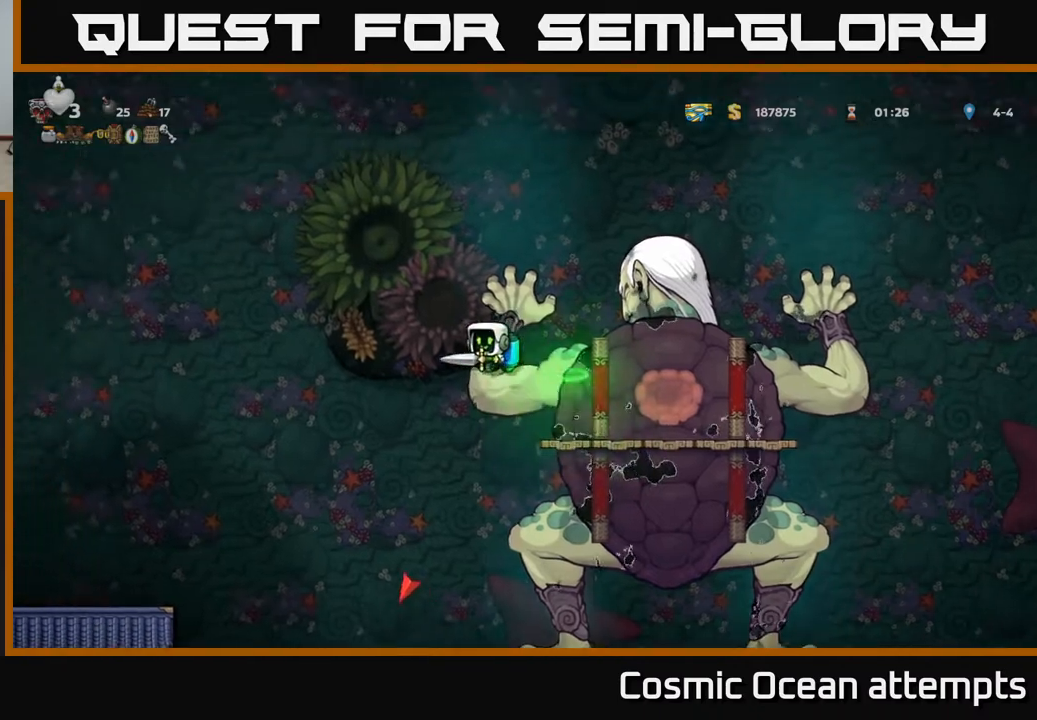
{"buttons": ["DPAD_LEFT"], "left_stick": "center", "right_stick": "center", "events": [[283, "A", "down"], [383, "A", "up"]]}
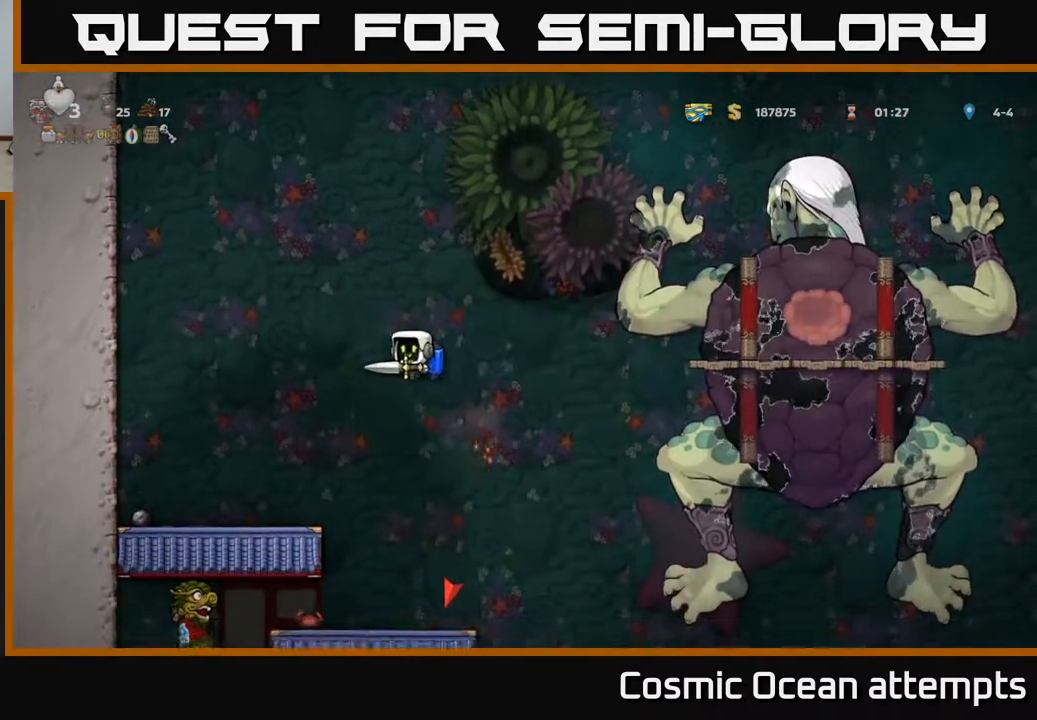
{"buttons": [], "left_stick": "center", "right_stick": "center", "events": [[383, "DPAD_LEFT", "up"]]}
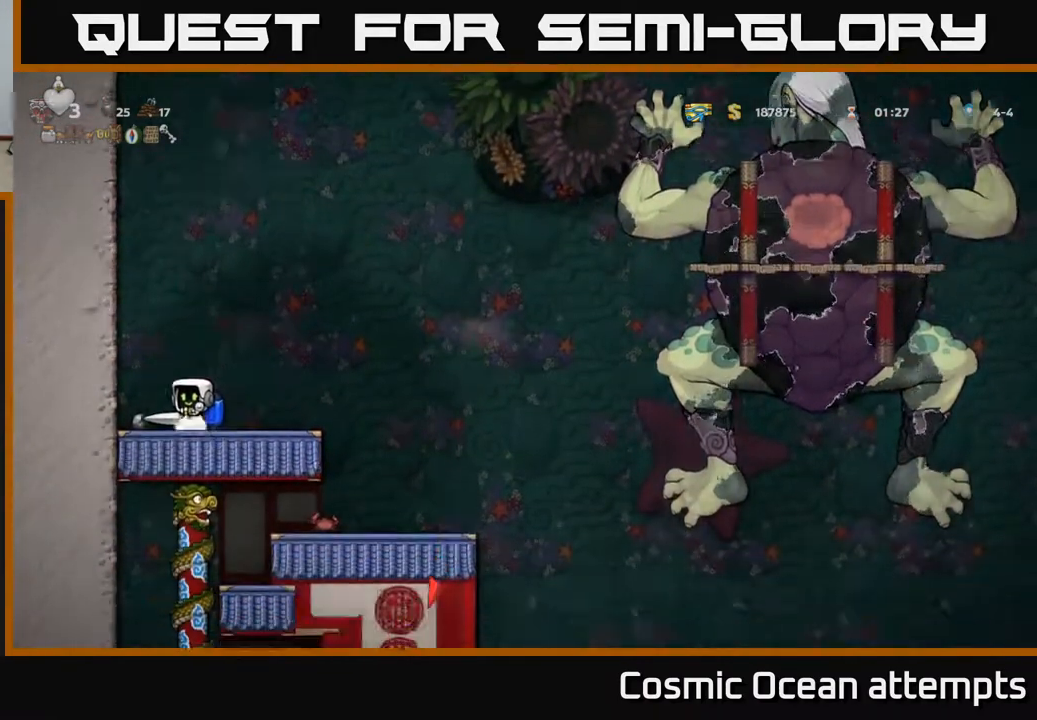
{"buttons": ["DPAD_RIGHT"], "left_stick": "center", "right_stick": "center", "events": [[17, "DPAD_RIGHT", "down"]]}
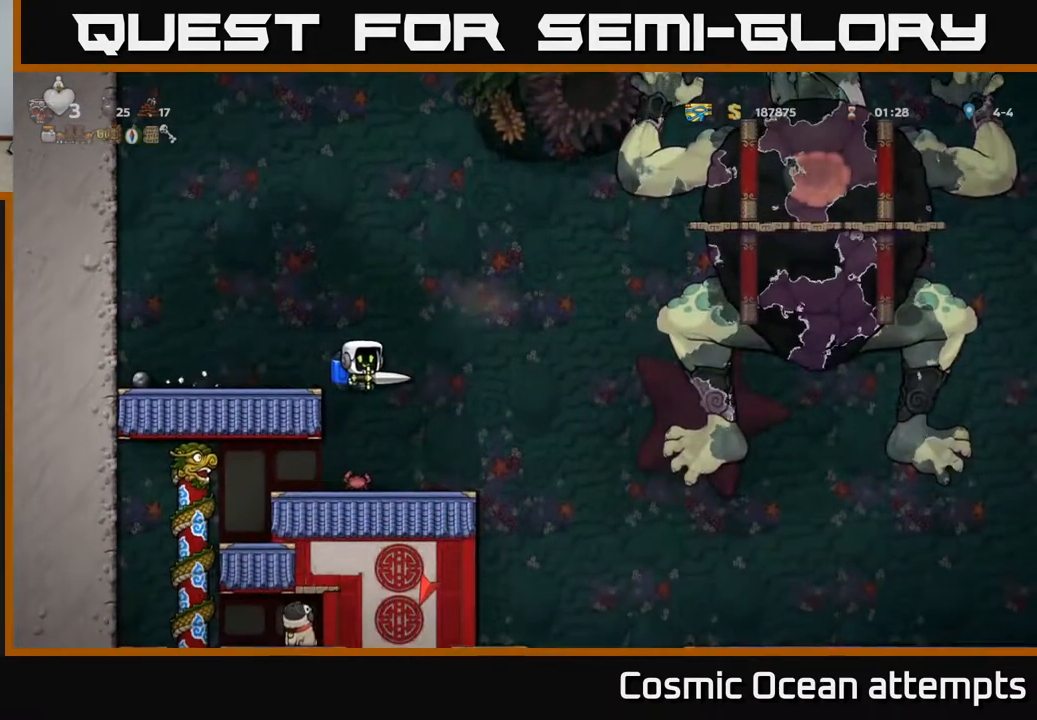
{"buttons": ["DPAD_LEFT"], "left_stick": "center", "right_stick": "center", "events": [[50, "DPAD_RIGHT", "up"], [133, "DPAD_LEFT", "down"], [200, "DPAD_LEFT", "up"], [200, "X", "down"], [317, "X", "up"], [400, "DPAD_LEFT", "down"]]}
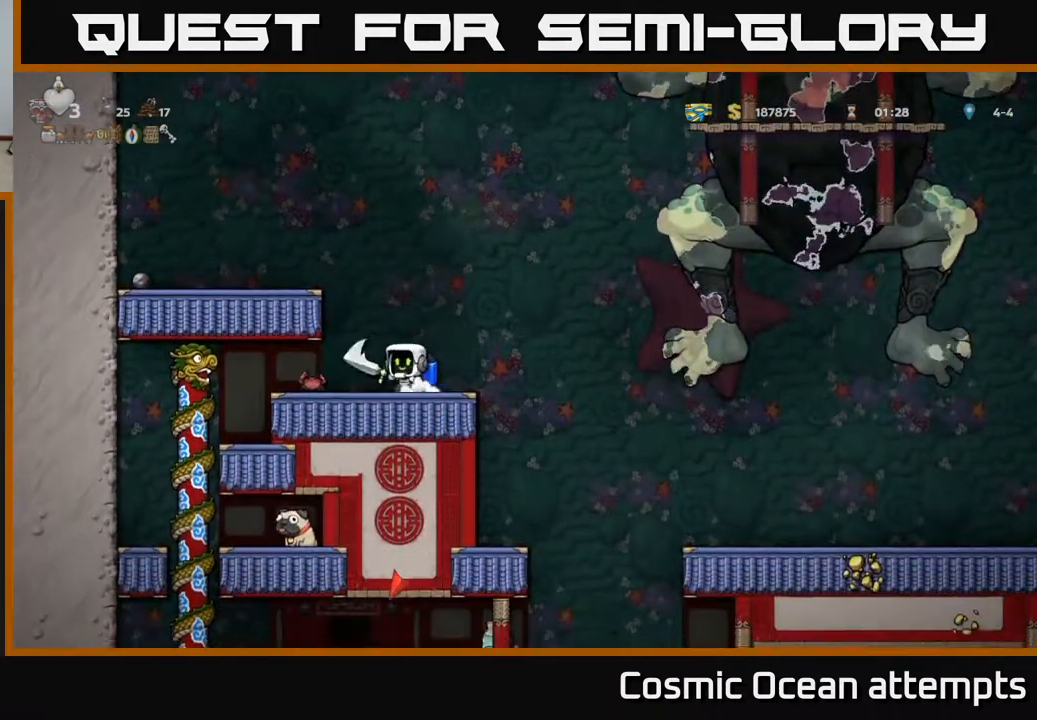
{"buttons": [], "left_stick": "center", "right_stick": "center", "events": [[300, "DPAD_LEFT", "up"], [350, "DPAD_RIGHT", "down"], [450, "DPAD_RIGHT", "up"]]}
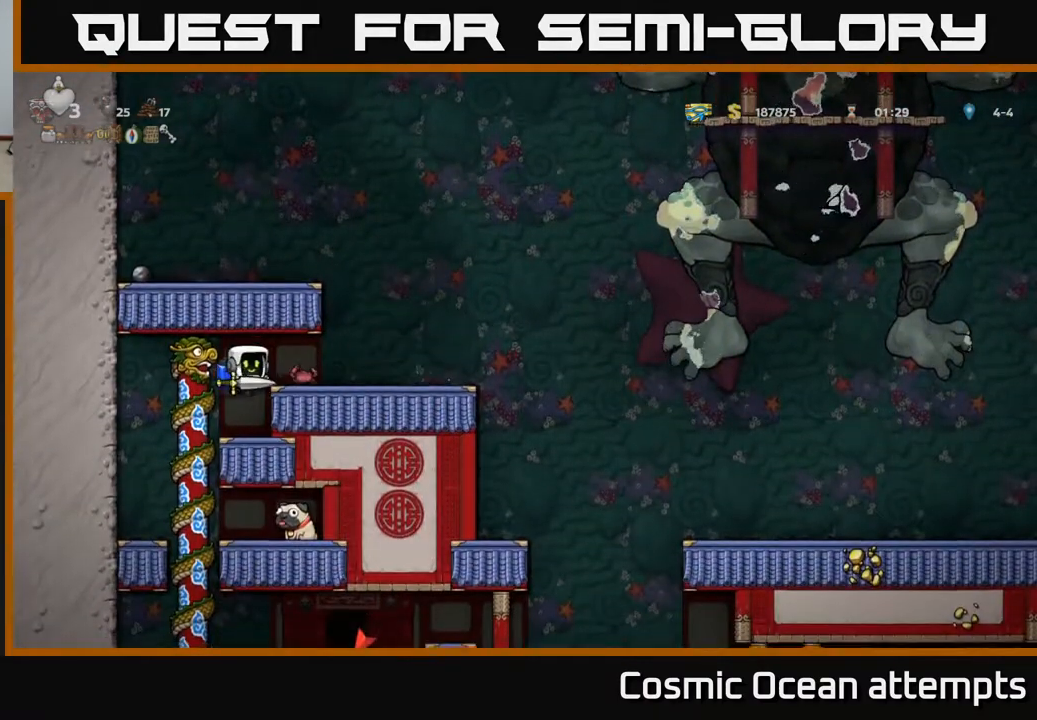
{"buttons": ["X", "DPAD_RIGHT"], "left_stick": "center", "right_stick": "center", "events": [[267, "A", "down"], [400, "A", "up"], [467, "DPAD_RIGHT", "down"], [467, "X", "down"]]}
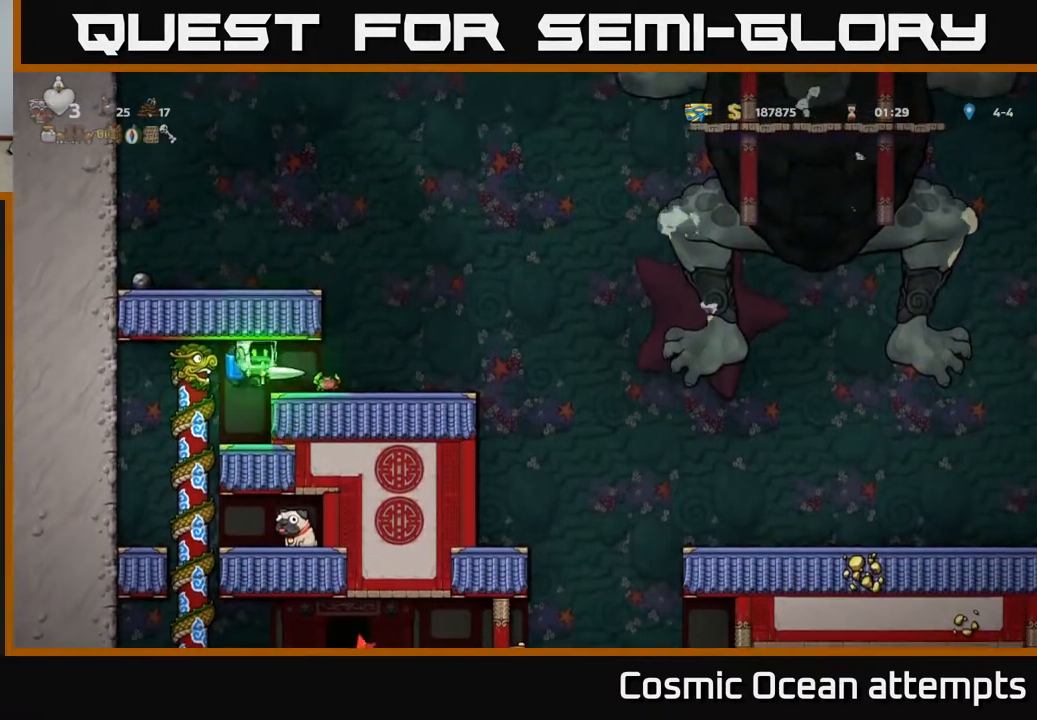
{"buttons": ["DPAD_RIGHT"], "left_stick": "center", "right_stick": "center", "events": [[67, "X", "up"], [83, "DPAD_RIGHT", "up"], [283, "DPAD_RIGHT", "down"]]}
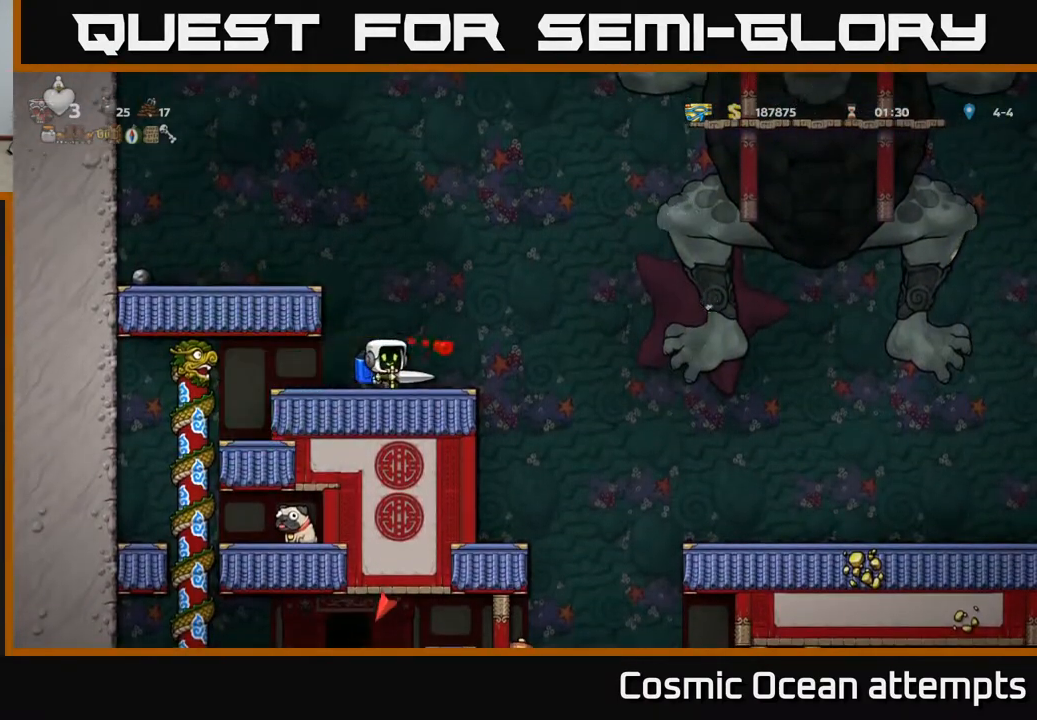
{"buttons": [], "left_stick": "center", "right_stick": "center", "events": [[67, "DPAD_RIGHT", "up"], [100, "DPAD_LEFT", "down"], [250, "DPAD_LEFT", "up"], [350, "DPAD_RIGHT", "down"], [483, "DPAD_RIGHT", "up"]]}
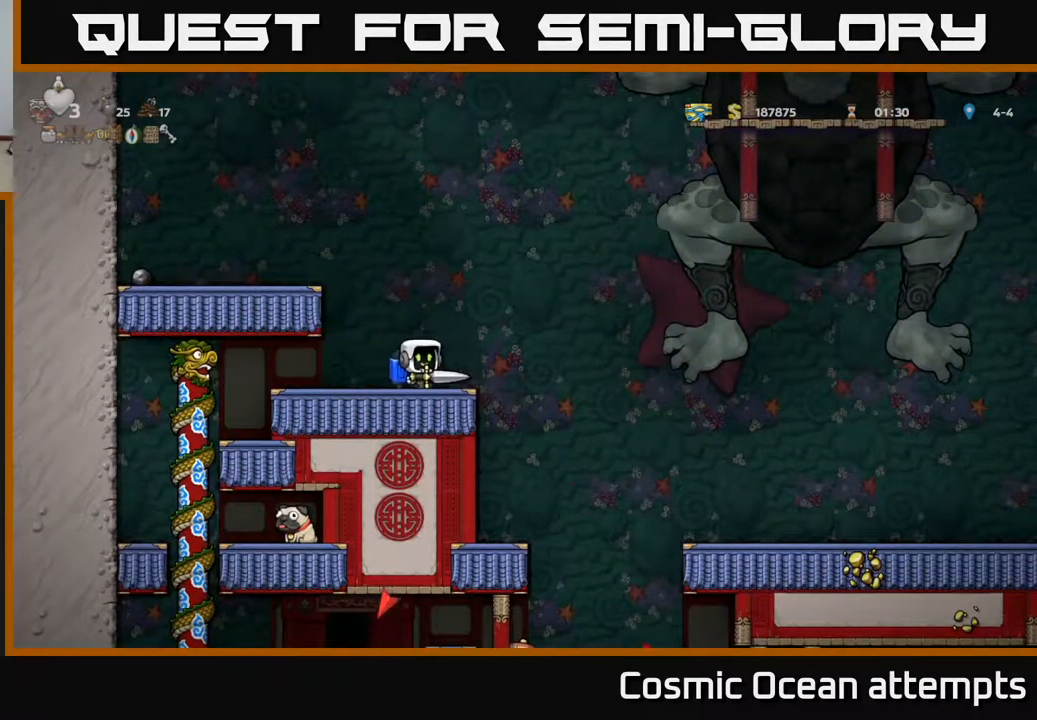
{"buttons": ["DPAD_LEFT"], "left_stick": "center", "right_stick": "center", "events": [[50, "DPAD_LEFT", "down"]]}
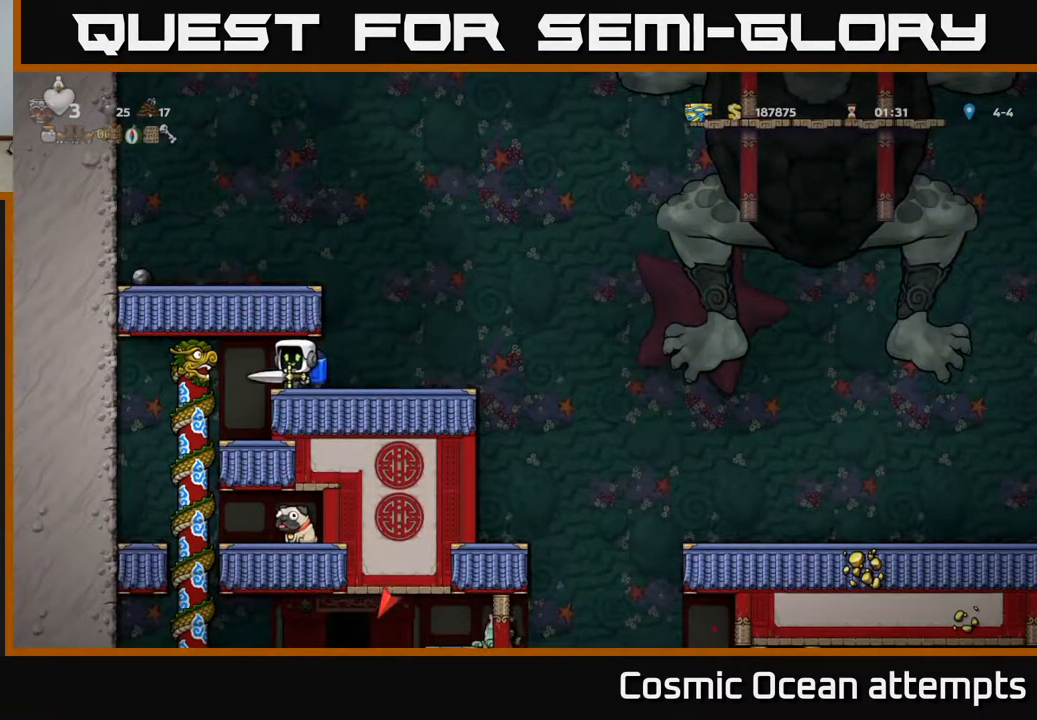
{"buttons": [], "left_stick": "center", "right_stick": "center", "events": [[283, "DPAD_LEFT", "up"]]}
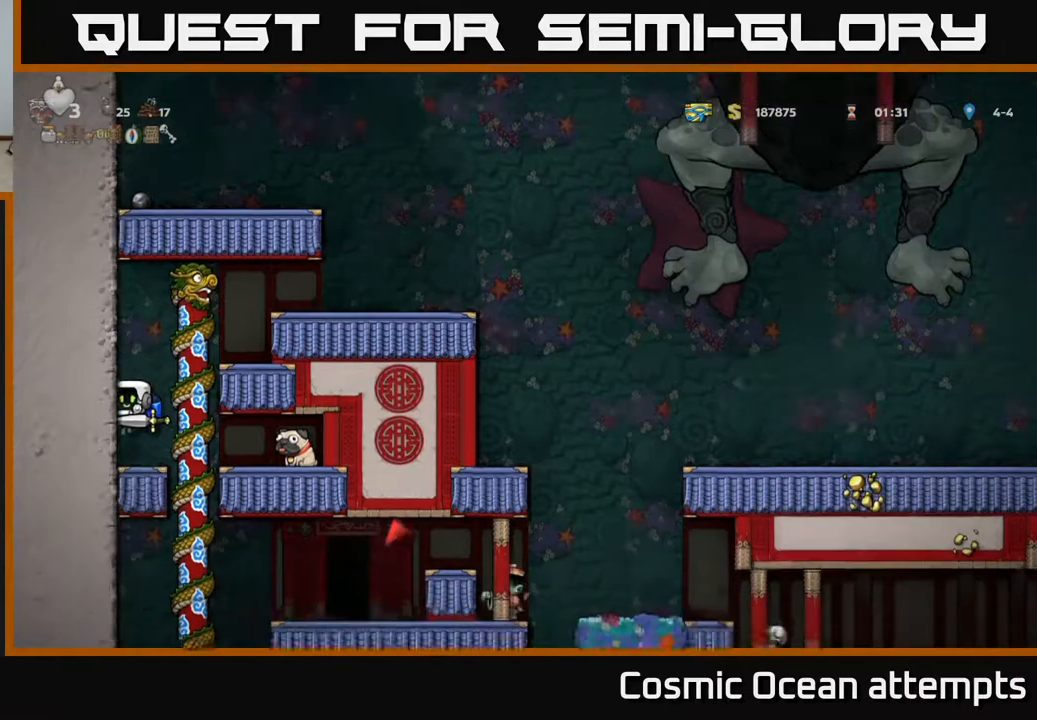
{"buttons": ["DPAD_RIGHT"], "left_stick": "center", "right_stick": "center", "events": [[33, "DPAD_DOWN", "down"], [200, "X", "down"], [317, "DPAD_DOWN", "up"], [317, "X", "up"], [367, "DPAD_RIGHT", "down"]]}
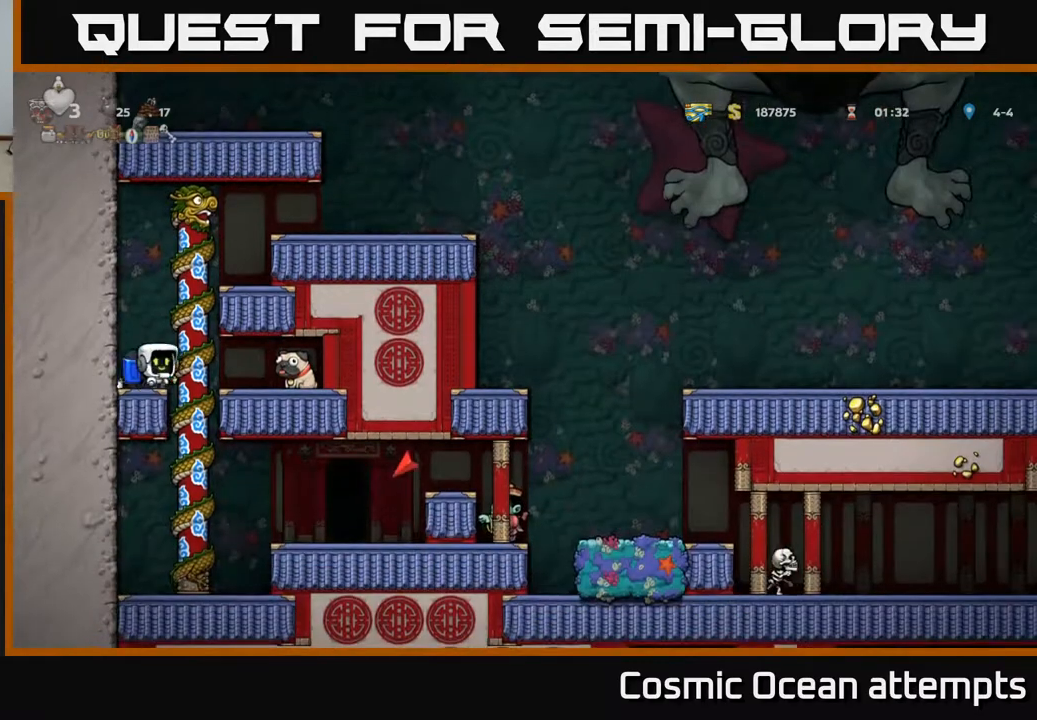
{"buttons": [], "left_stick": "center", "right_stick": "center", "events": [[117, "DPAD_RIGHT", "up"], [283, "X", "down"], [417, "X", "up"]]}
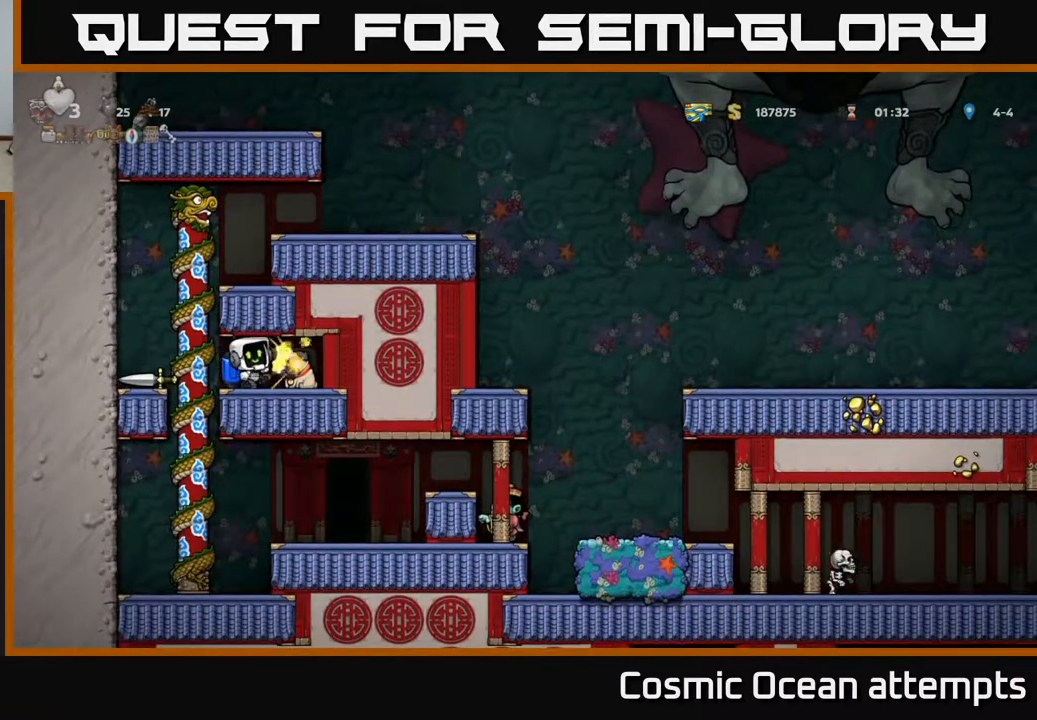
{"buttons": ["DPAD_LEFT"], "left_stick": "center", "right_stick": "center", "events": [[167, "DPAD_RIGHT", "down"], [400, "DPAD_RIGHT", "up"], [450, "DPAD_LEFT", "down"]]}
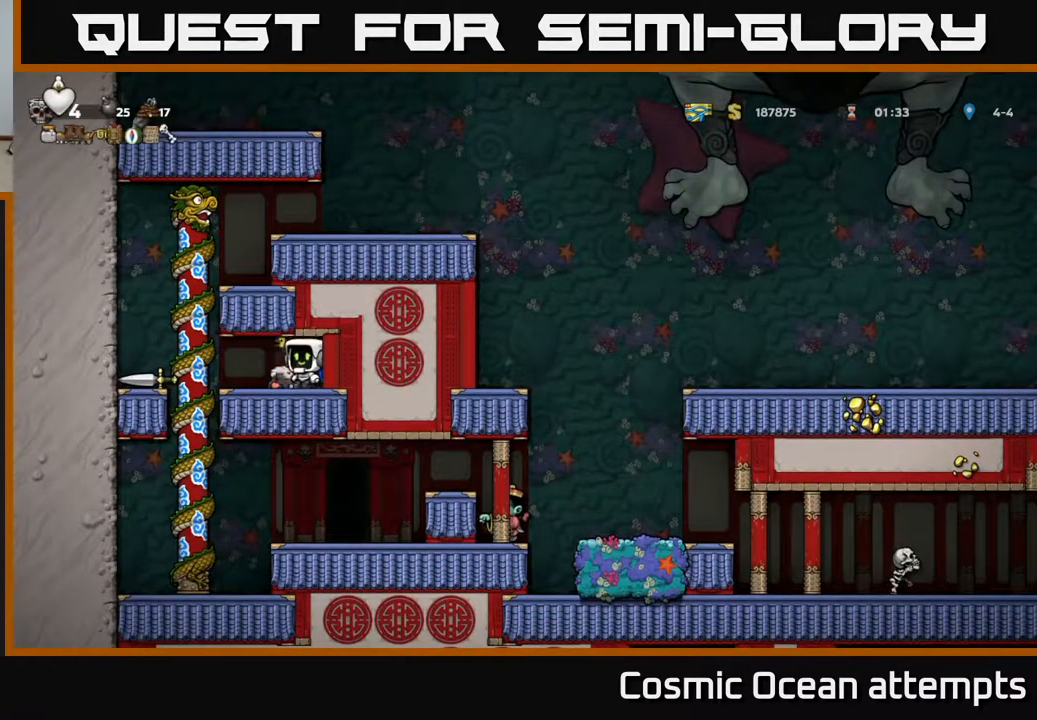
{"buttons": [], "left_stick": "center", "right_stick": "center", "events": [[133, "DPAD_LEFT", "up"], [233, "DPAD_RIGHT", "down"], [317, "DPAD_RIGHT", "up"]]}